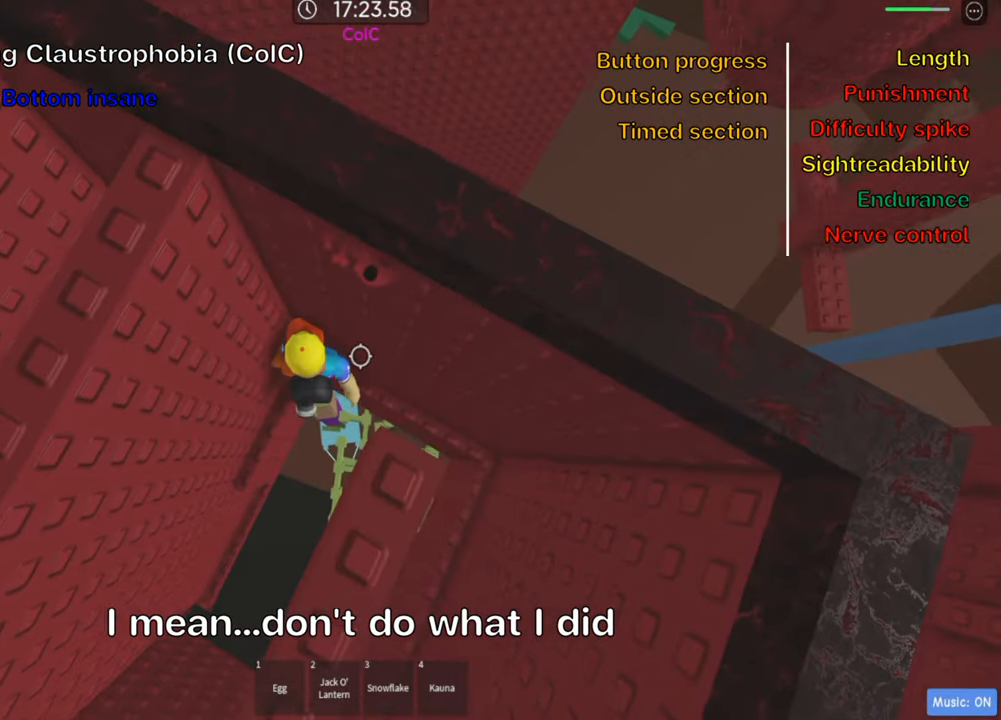
Gameplay with keyboard; each line is a JSON object with the keys held at the frame after it. "events" lists presses ("down") and releases ("up") of ".", "a", "comma", "ctrl", "d", "e", "f", "s", "shift", "space", "tab" and "w" between this image and that frame as [ms after this image, input, new state], when the widget could be followed in between. No other keys are recorded. Mouse input is not recorded.
{"keys": ["d", "w"], "events": []}
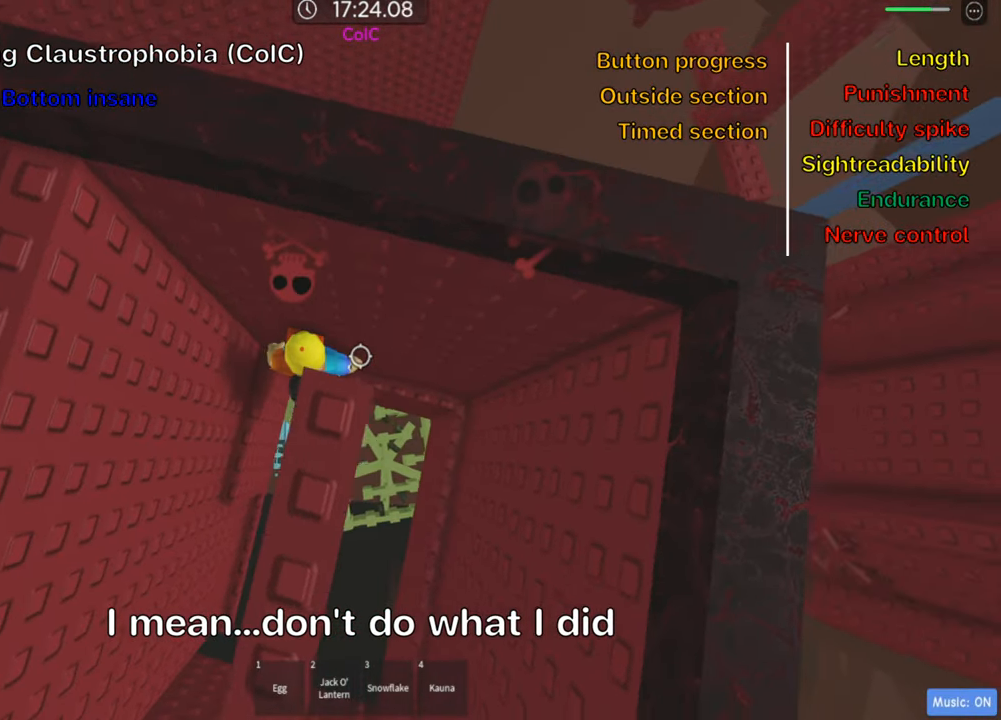
{"keys": ["d", "w"], "events": []}
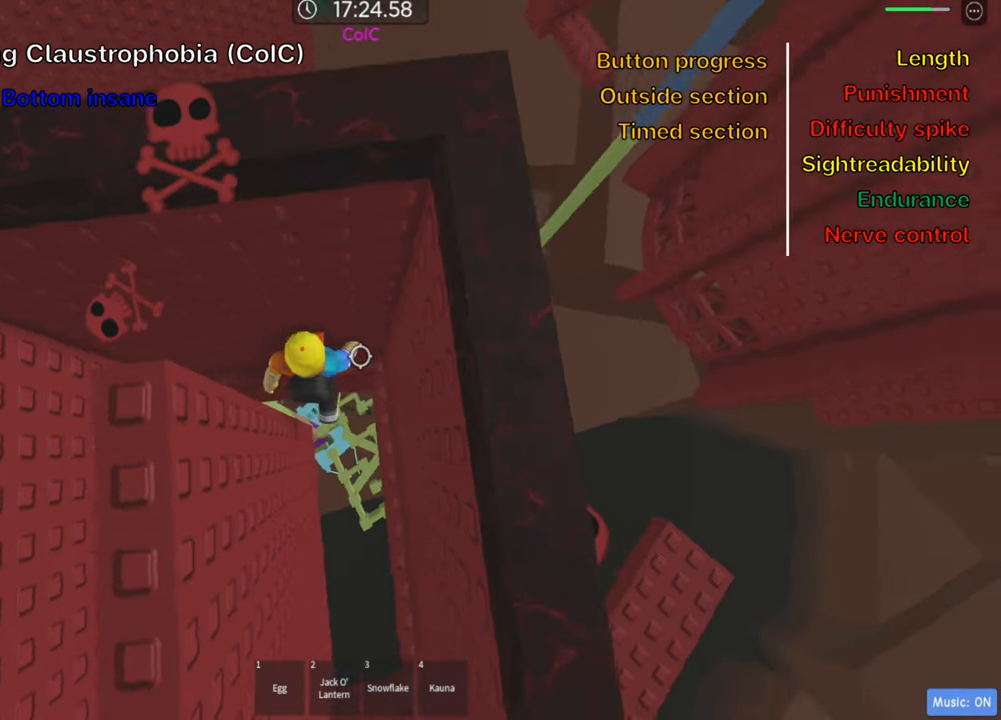
{"keys": ["d", "w"], "events": [[267, "d", "up"], [417, "d", "down"]]}
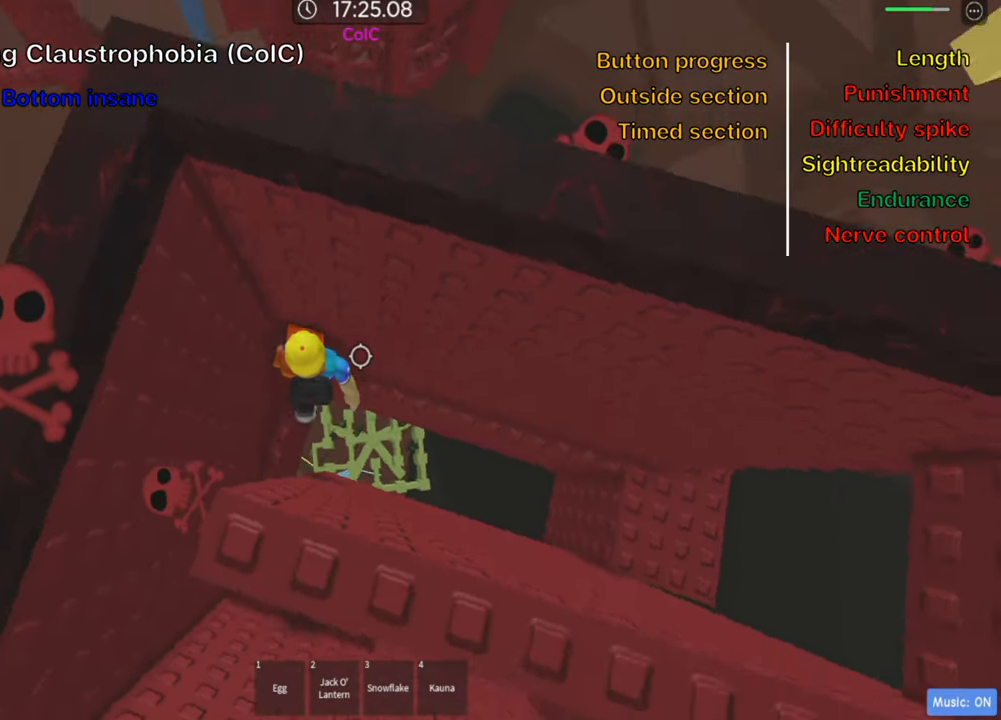
{"keys": ["d", "w"], "events": []}
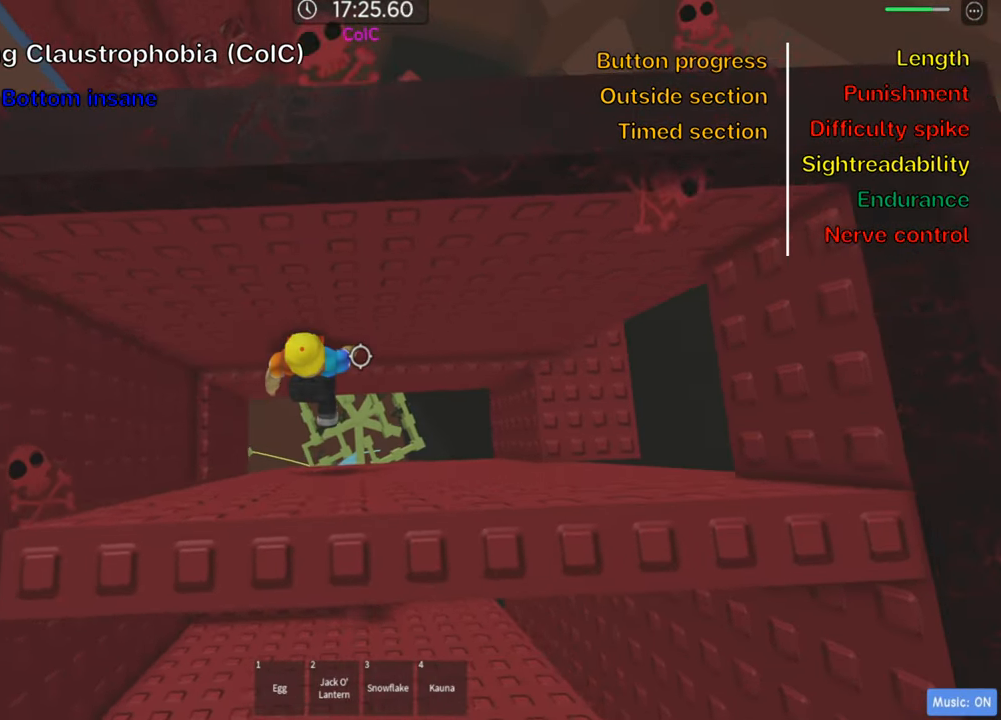
{"keys": ["d", "w"], "events": []}
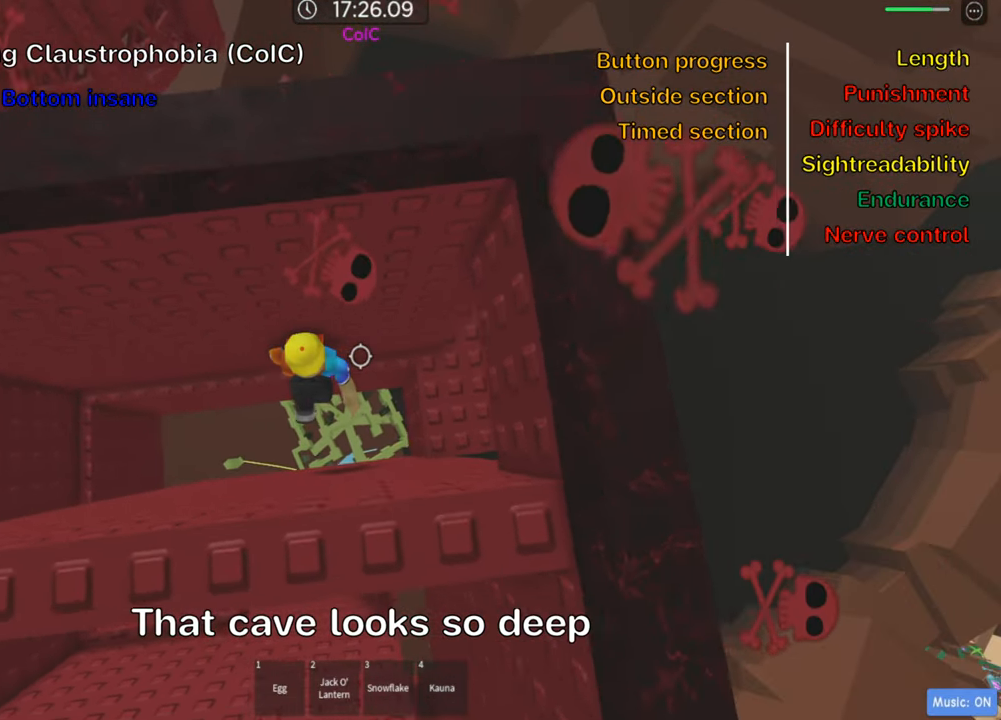
{"keys": [], "events": [[434, "d", "up"], [434, "w", "up"]]}
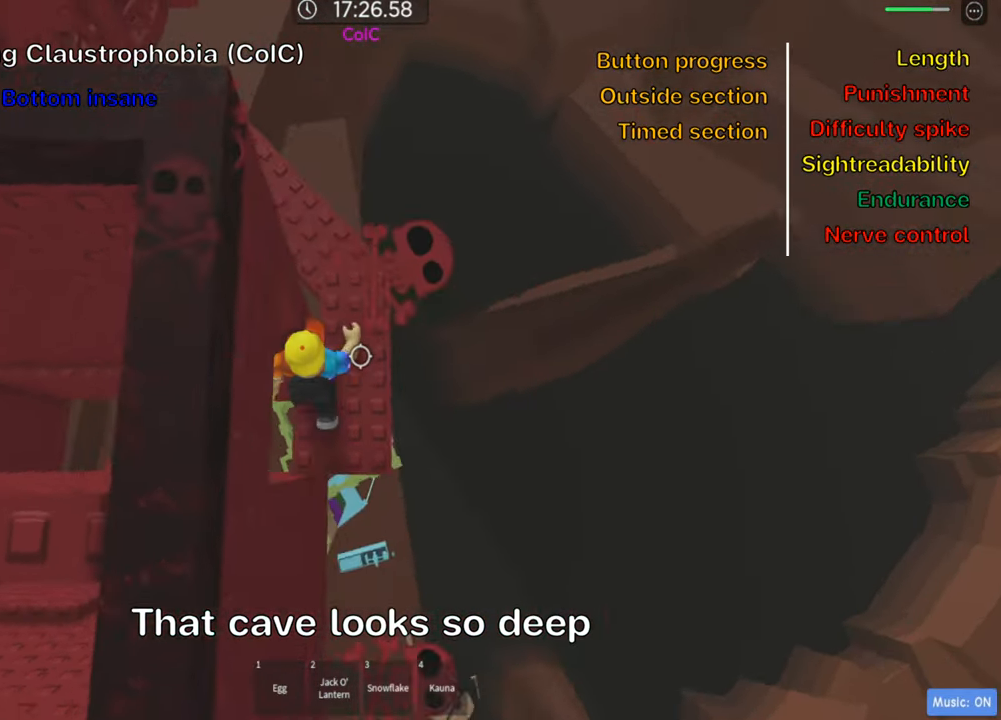
{"keys": ["w"], "events": [[66, "d", "down"], [83, "w", "down"], [233, "d", "up"], [333, "d", "down"], [416, "d", "up"]]}
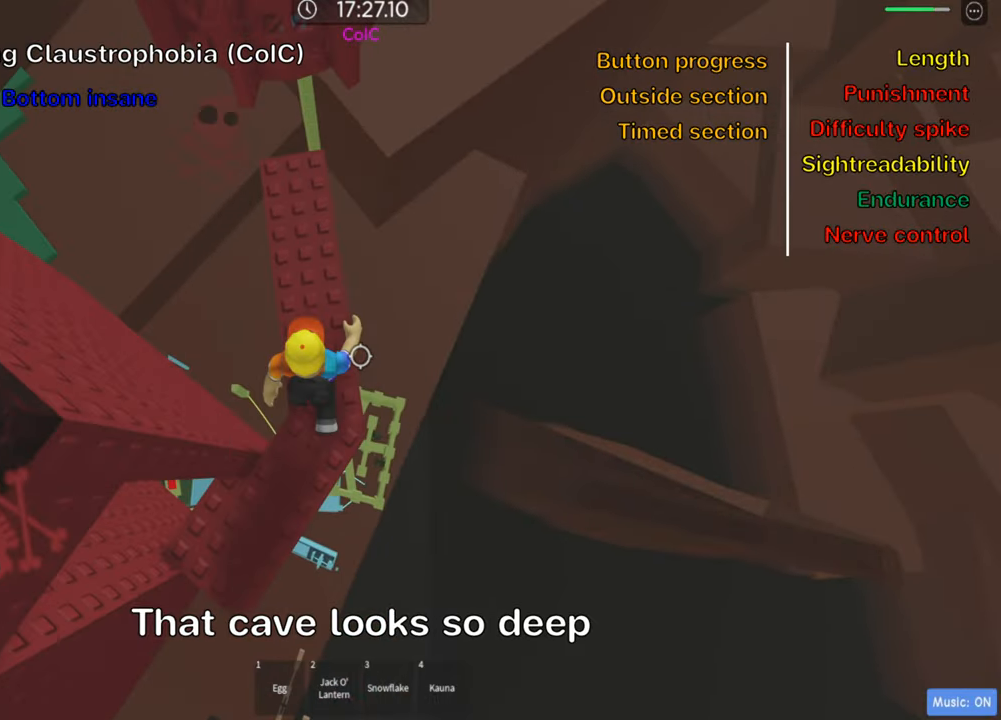
{"keys": [], "events": [[450, "w", "up"]]}
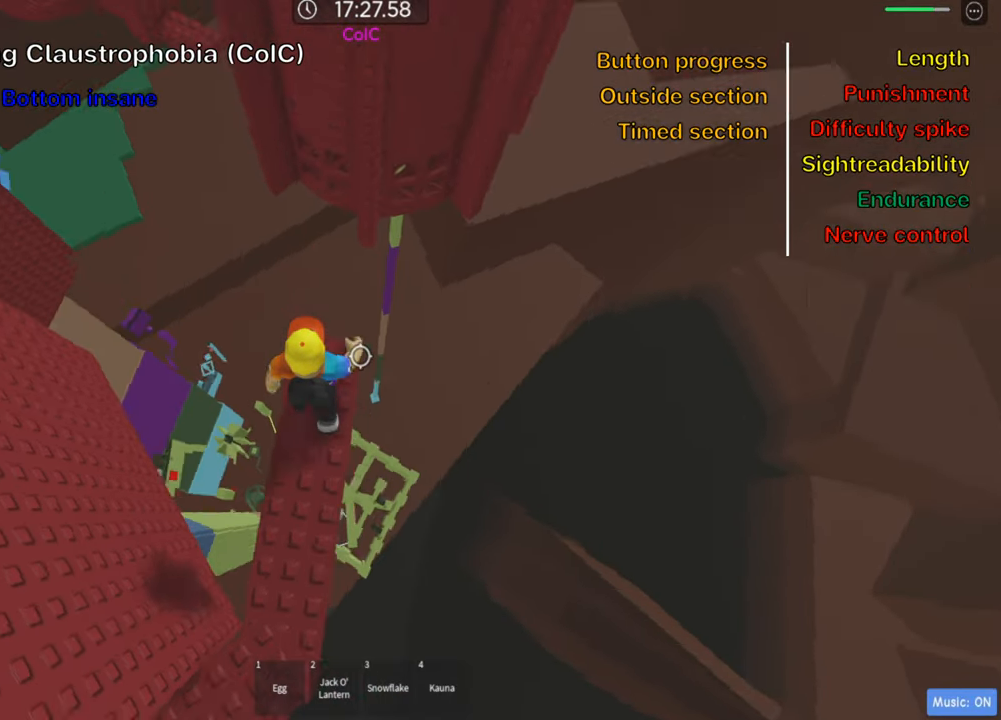
{"keys": [], "events": [[366, "d", "down"], [466, "d", "up"]]}
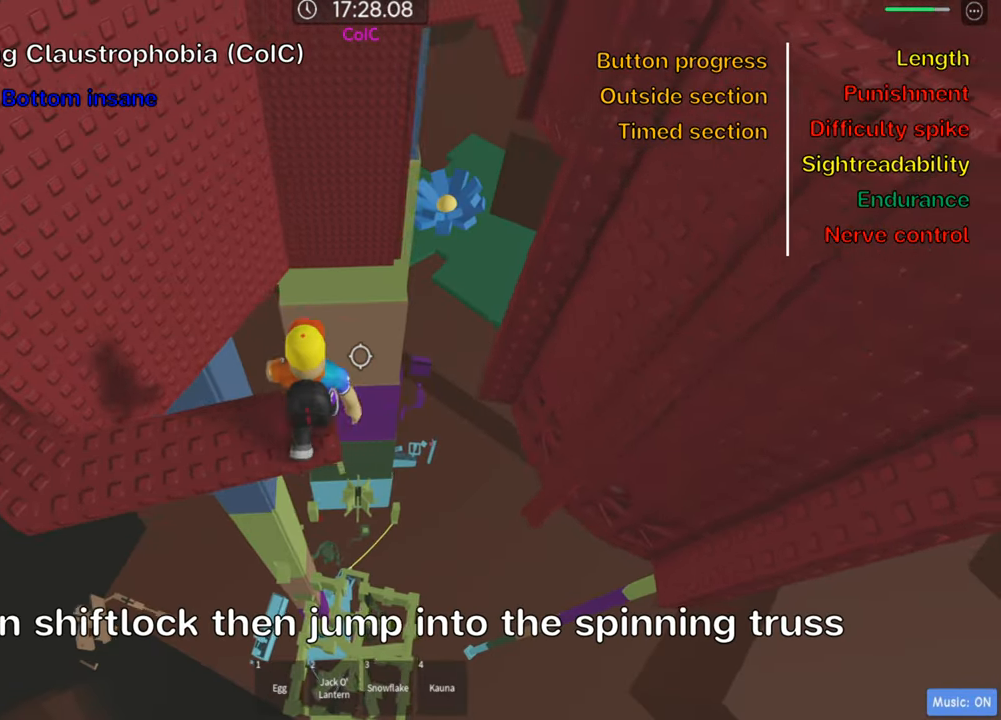
{"keys": [], "events": [[16, "shift", "down"], [166, "shift", "up"]]}
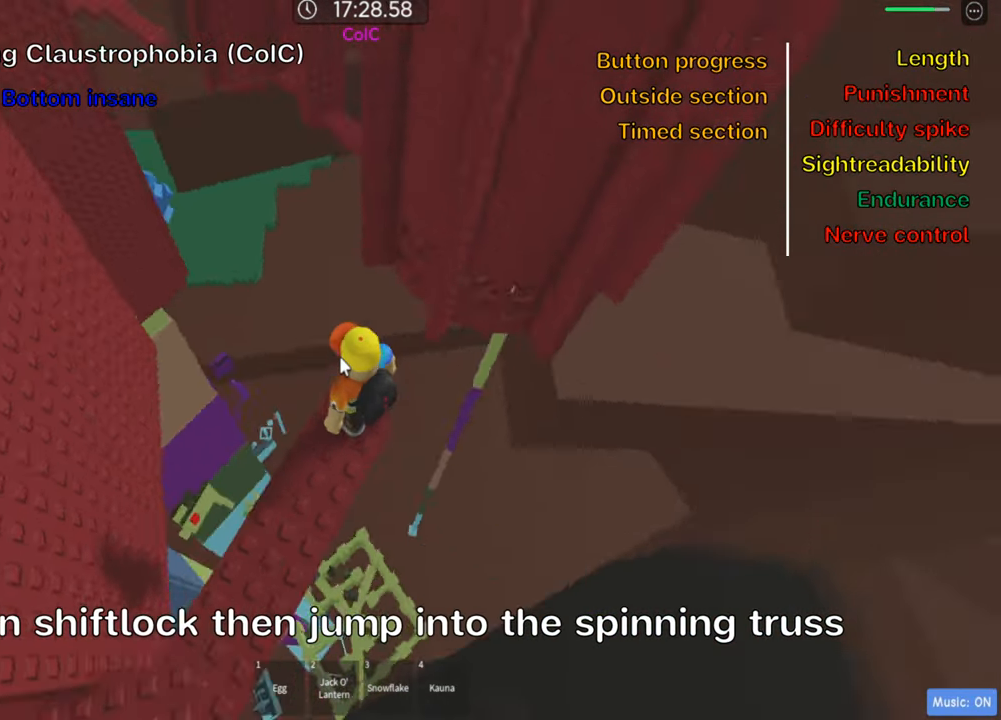
{"keys": [], "events": []}
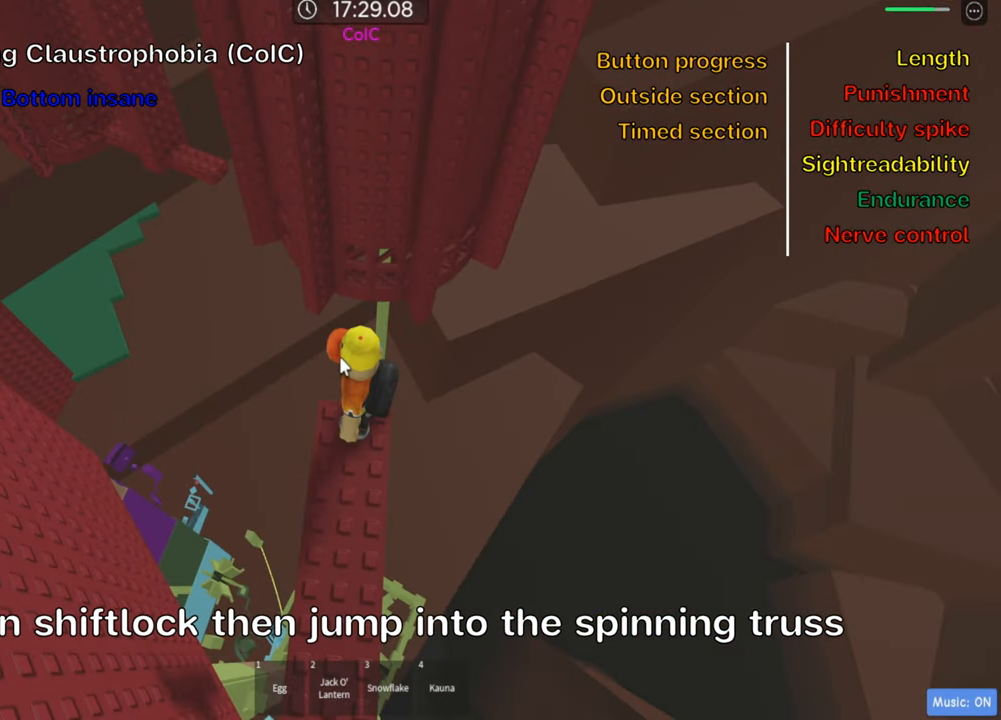
{"keys": [], "events": []}
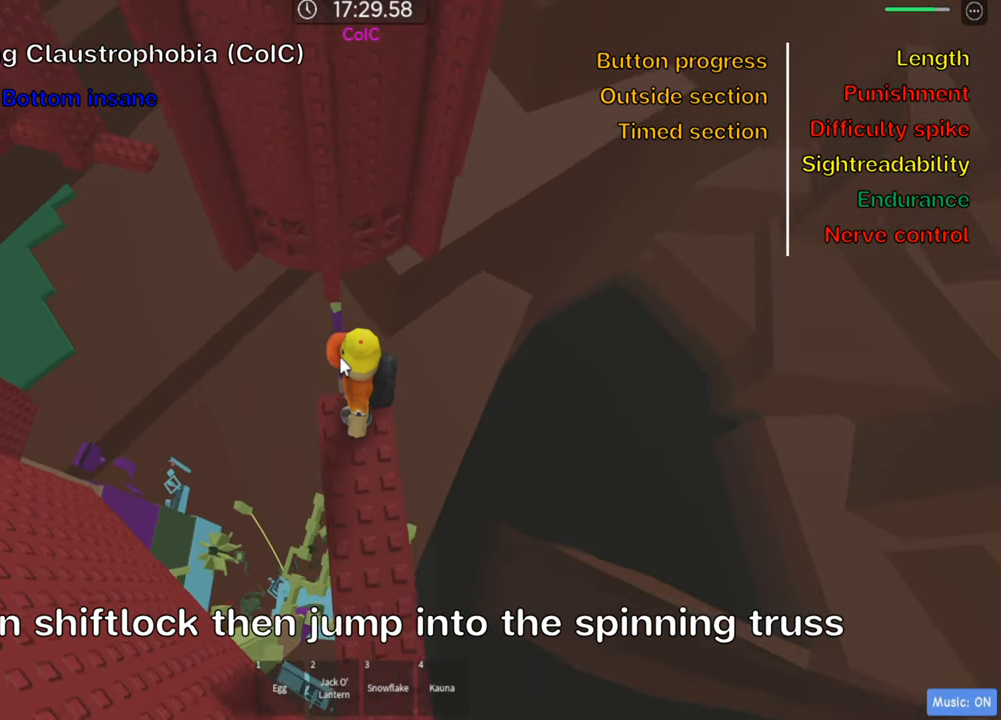
{"keys": ["w"], "events": [[50, "w", "down"], [116, "shift", "down"], [150, "space", "down"], [266, "space", "up"], [283, "shift", "up"]]}
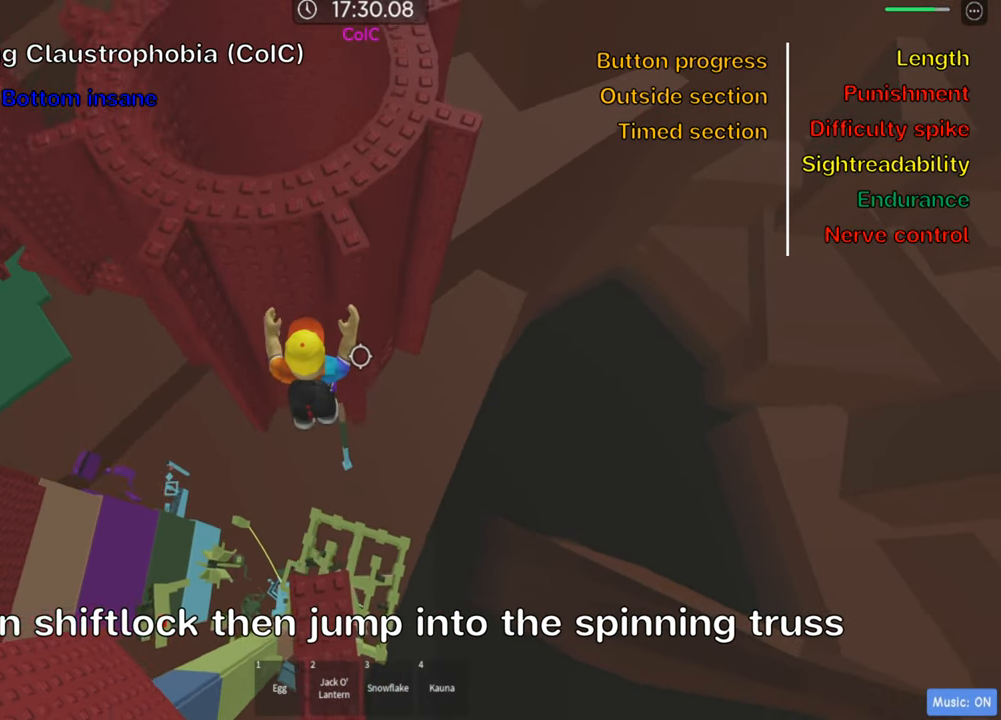
{"keys": ["d", "w"], "events": [[250, "d", "down"]]}
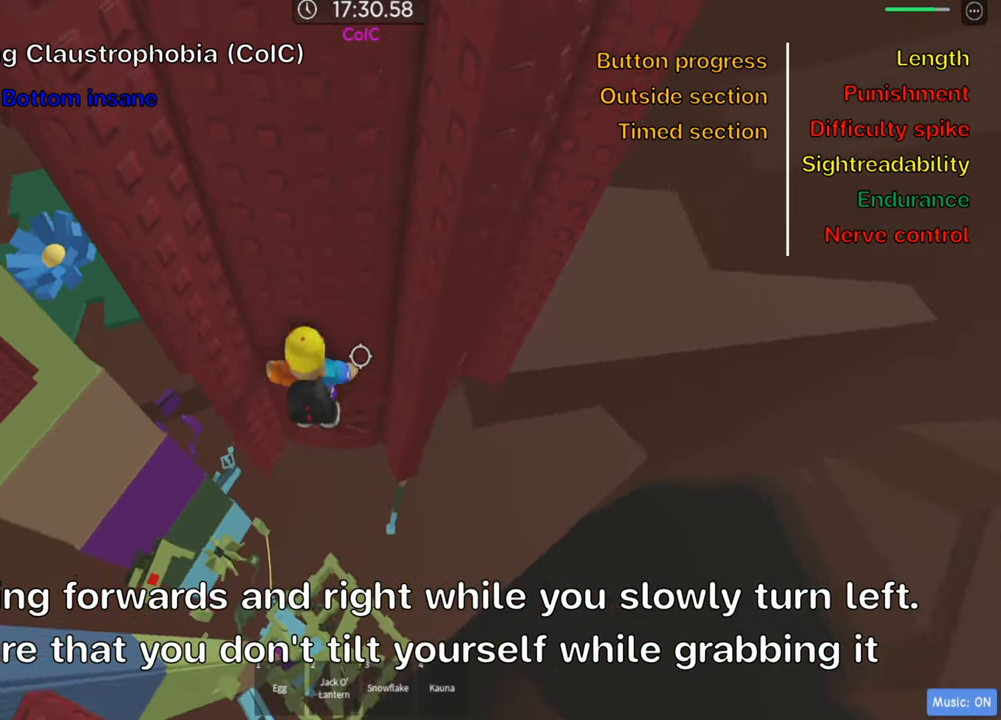
{"keys": ["d", "w"], "events": []}
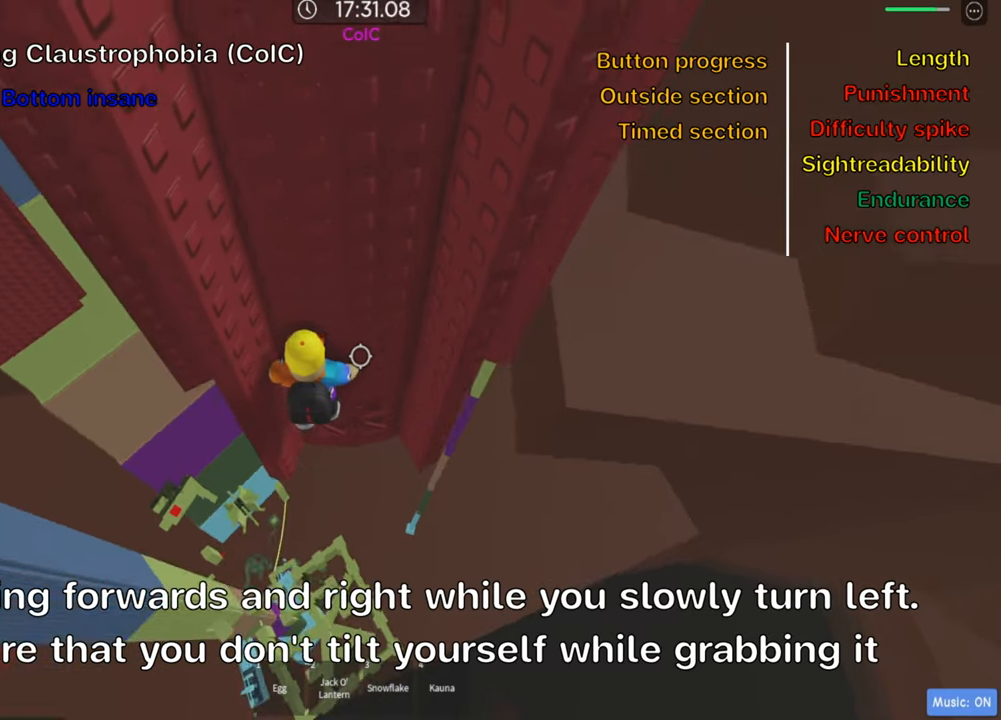
{"keys": ["w"], "events": [[417, "d", "up"]]}
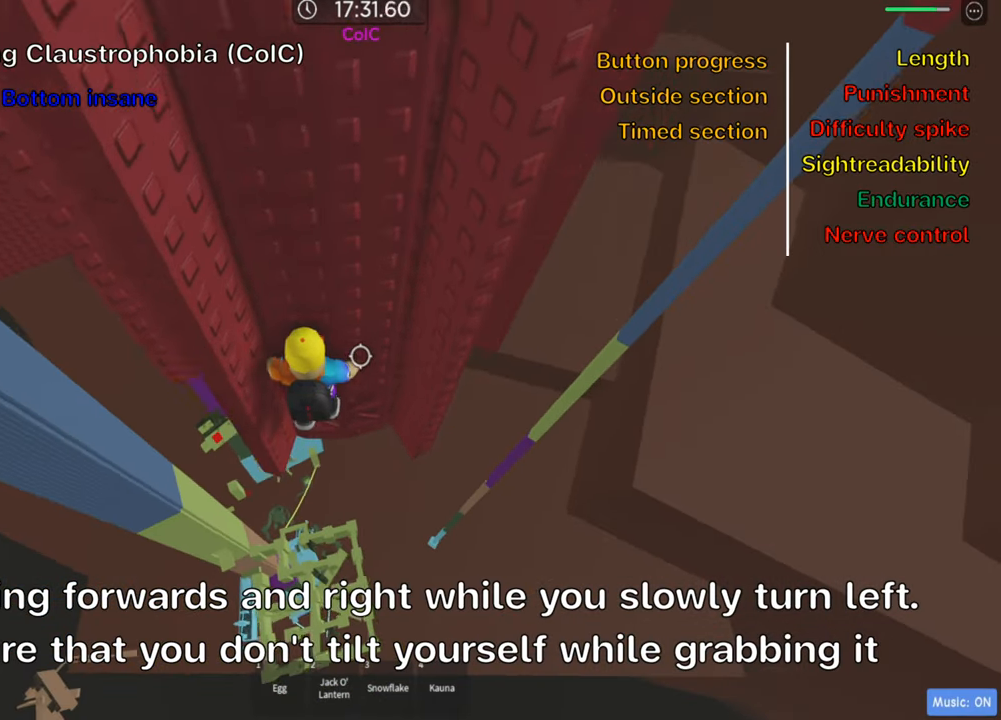
{"keys": ["w"], "events": [[17, "shift", "down"], [150, "shift", "up"], [283, "shift", "down"], [400, "shift", "up"]]}
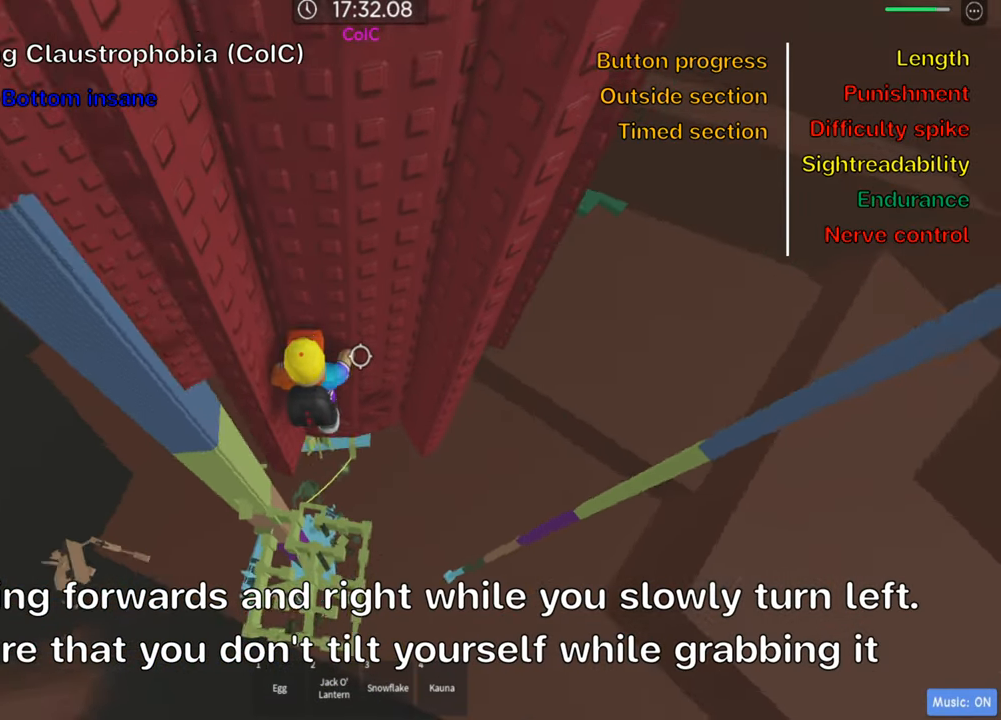
{"keys": ["w"], "events": [[67, "d", "down"], [333, "d", "up"]]}
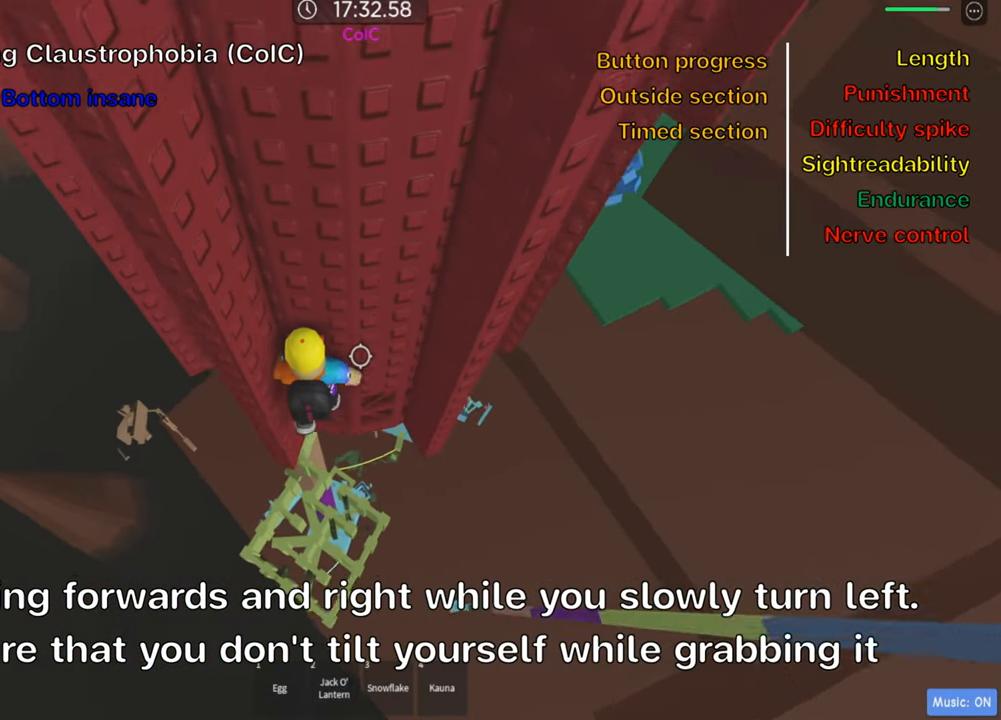
{"keys": ["w"], "events": [[317, "shift", "down"], [450, "shift", "up"]]}
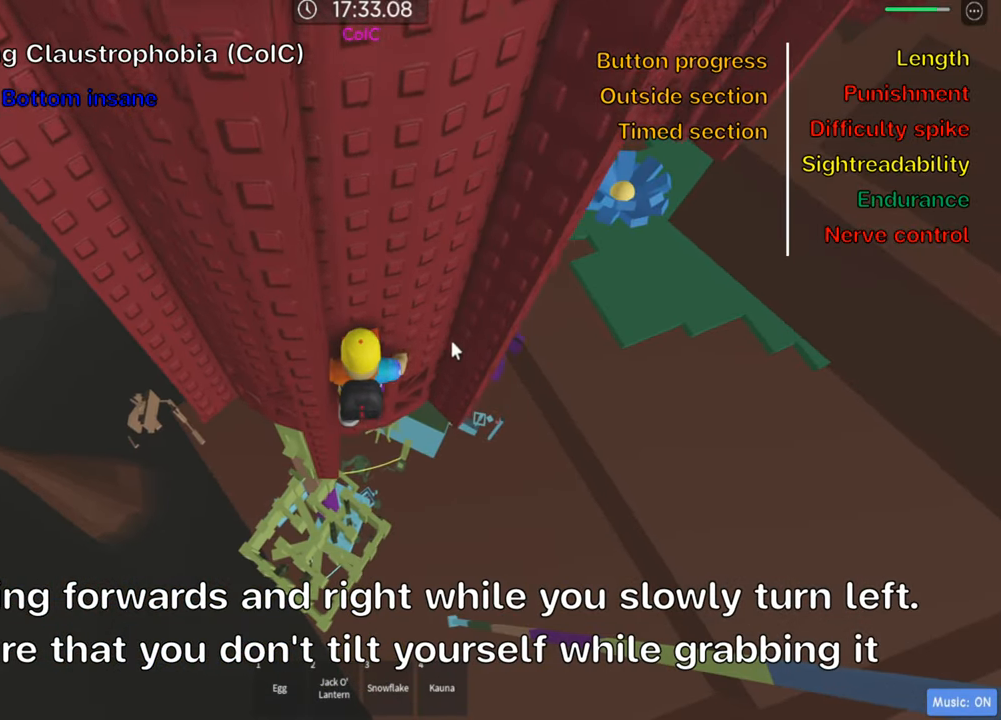
{"keys": ["w"], "events": [[217, "shift", "down"], [383, "shift", "up"]]}
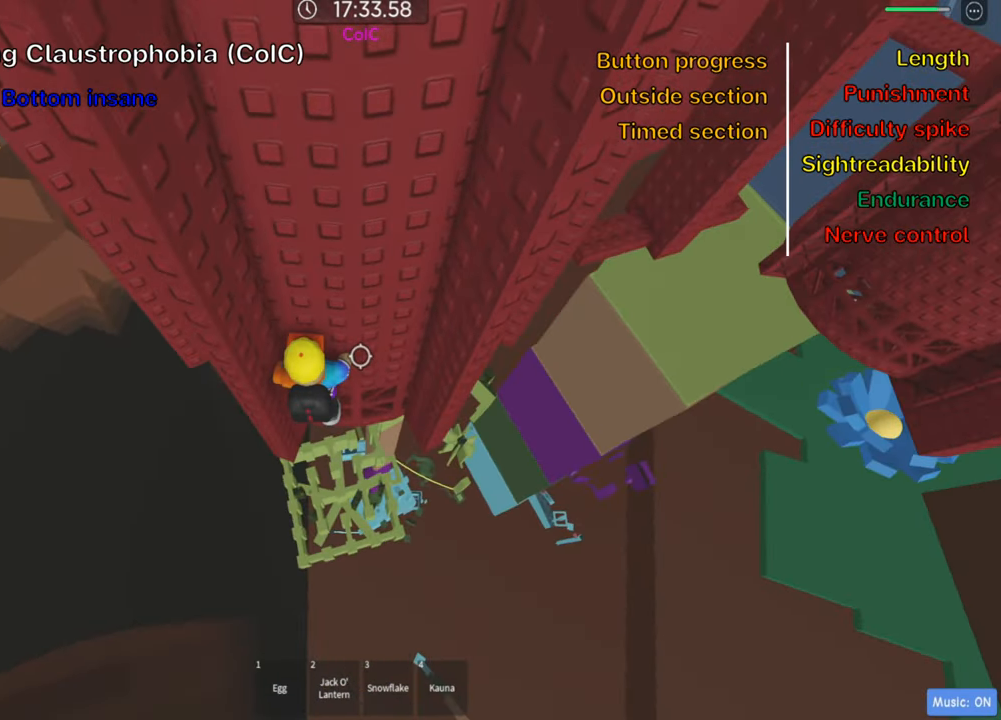
{"keys": ["d", "w"], "events": [[117, "d", "down"], [183, "d", "up"], [500, "d", "down"]]}
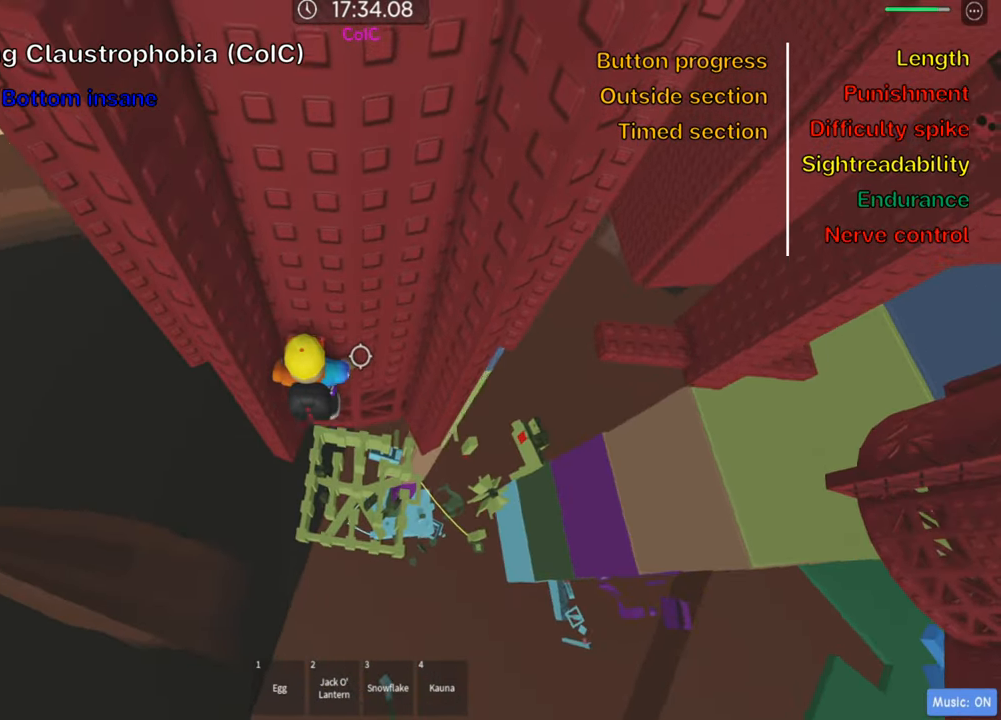
{"keys": ["w"], "events": [[83, "d", "up"]]}
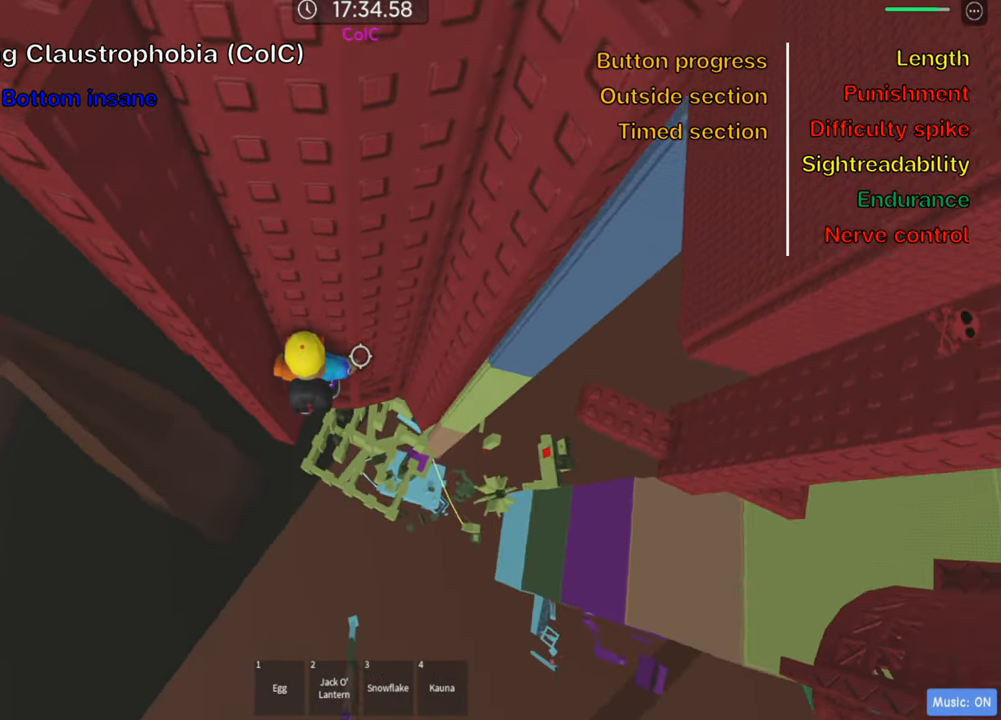
{"keys": ["w"], "events": []}
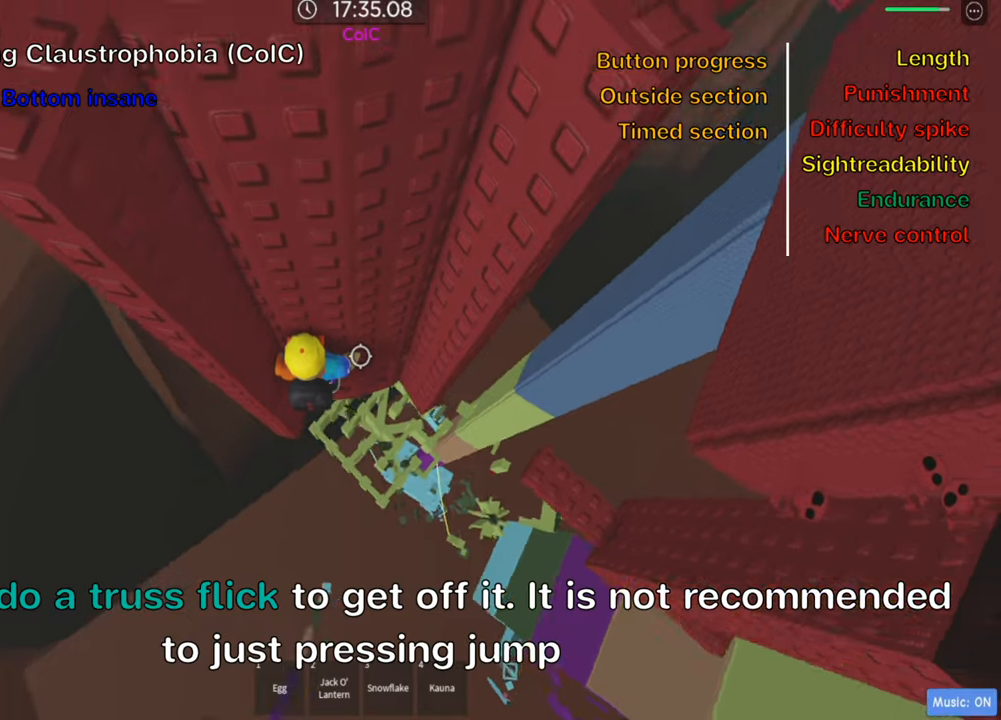
{"keys": ["d"], "events": [[234, "w", "up"], [450, "d", "down"]]}
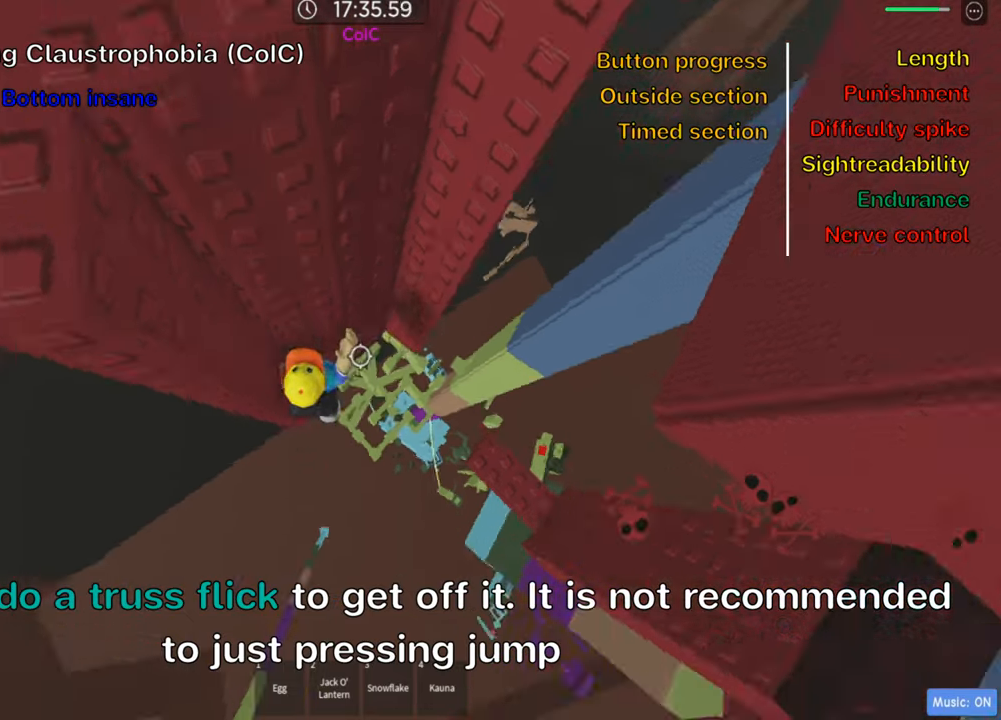
{"keys": ["d"], "events": [[34, "space", "down"], [184, "space", "up"]]}
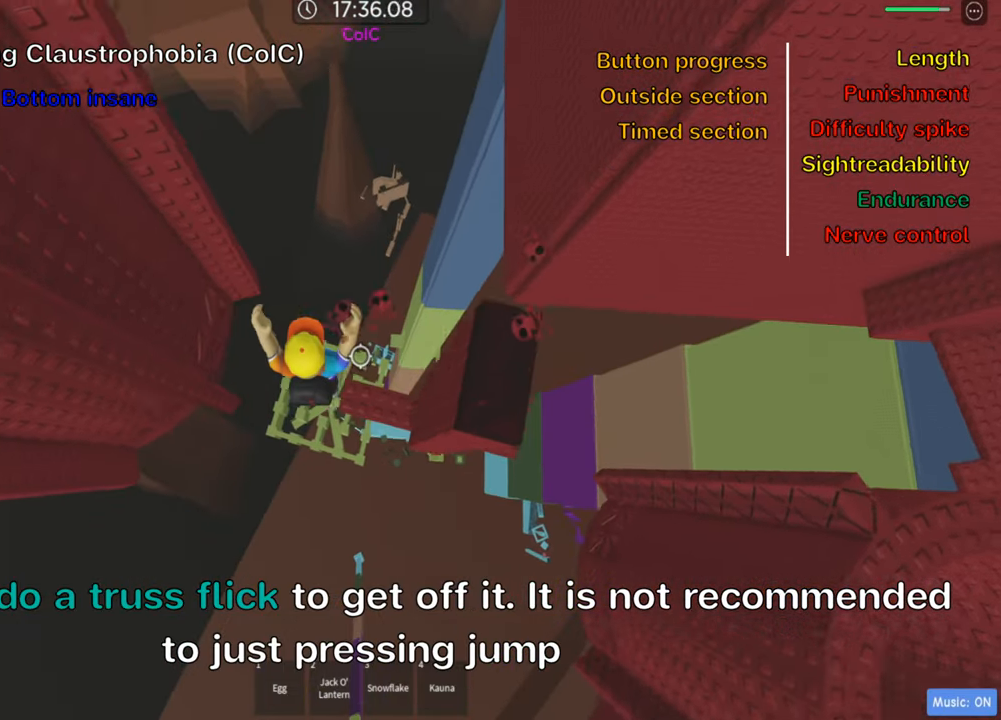
{"keys": [], "events": [[200, "d", "up"]]}
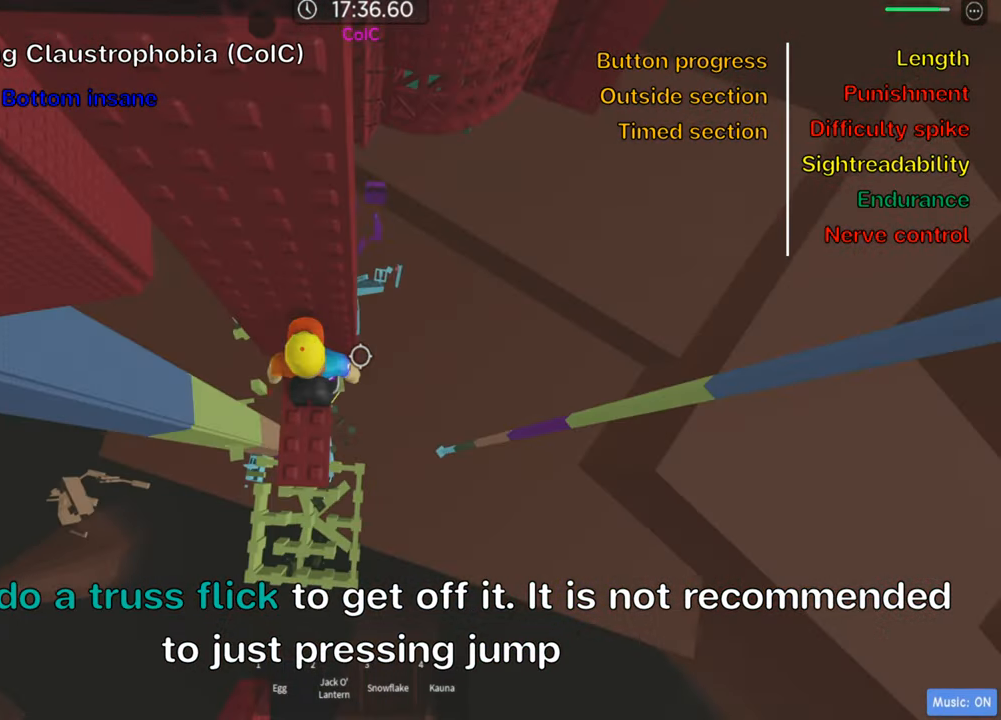
{"keys": [], "events": [[100, "w", "down"], [184, "w", "up"], [217, "shift", "down"], [350, "shift", "up"]]}
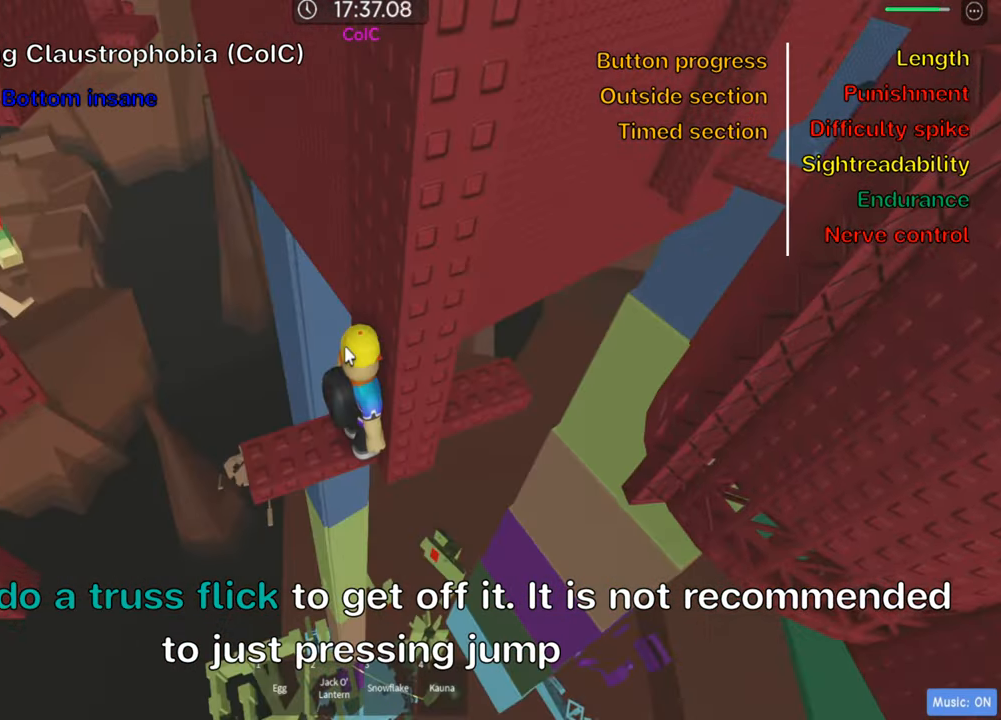
{"keys": ["d", "space"], "events": [[100, "shift", "down"], [217, "shift", "up"], [317, "d", "down"], [434, "space", "down"]]}
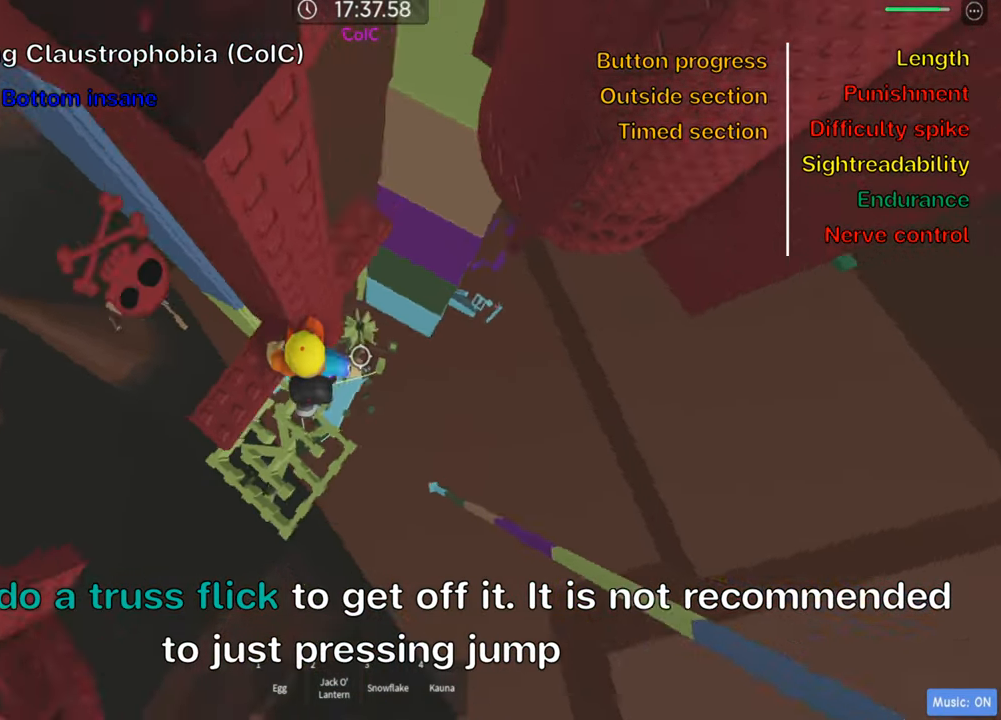
{"keys": [], "events": [[67, "space", "up"], [150, "w", "down"], [484, "d", "up"], [500, "w", "up"]]}
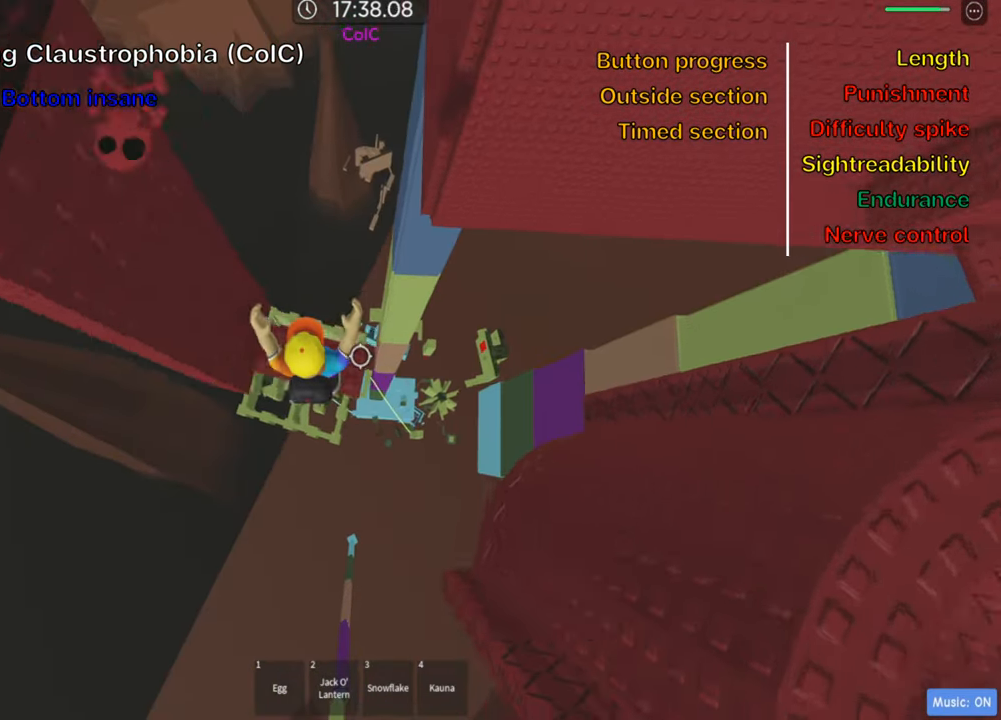
{"keys": [], "events": [[184, "d", "down"], [234, "d", "up"], [334, "shift", "down"], [484, "shift", "up"]]}
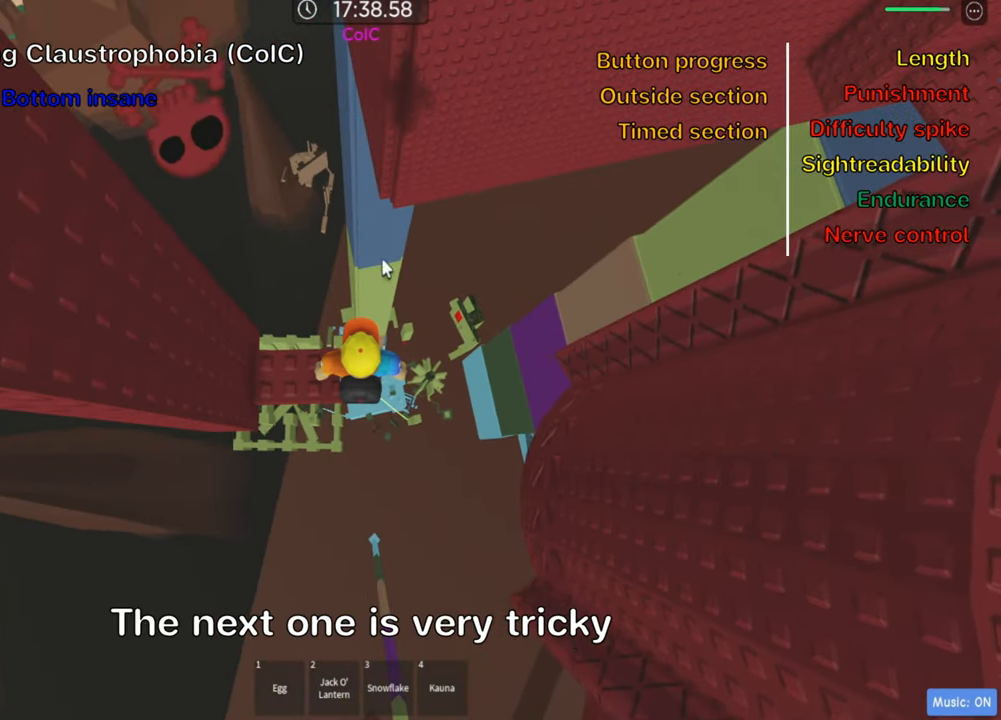
{"keys": [], "events": []}